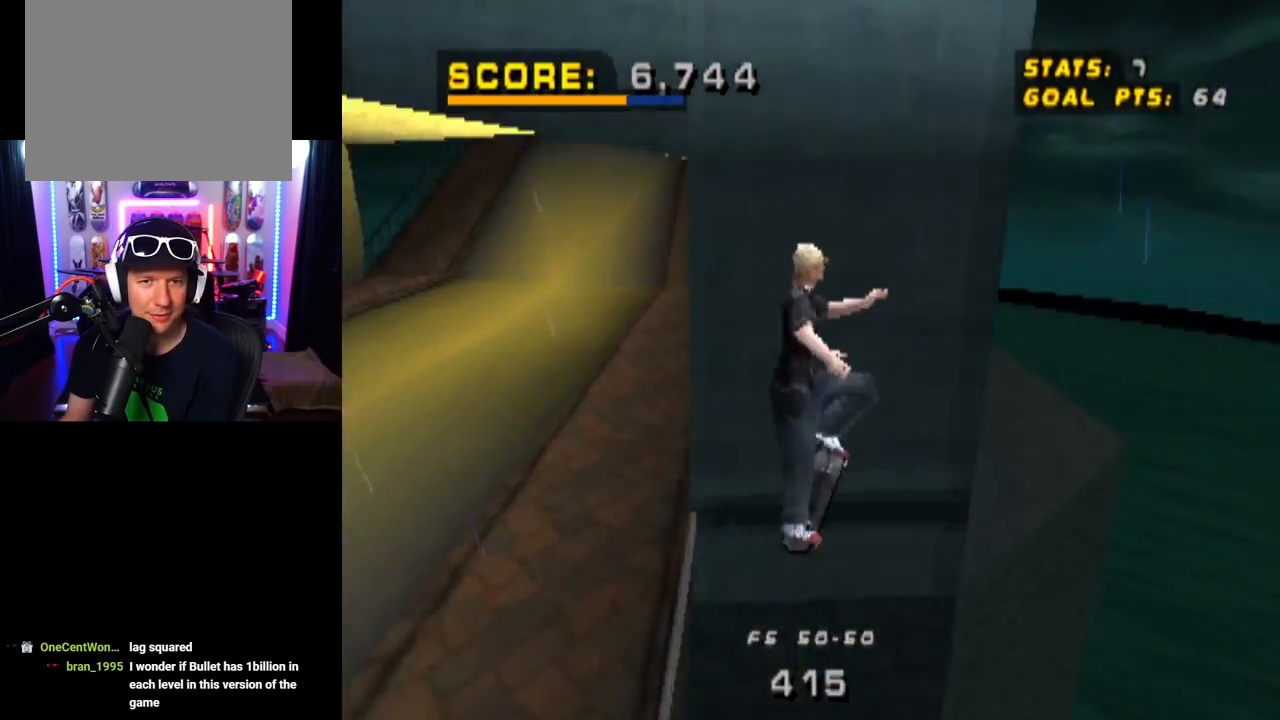
Gameplay with a controller (PlayStation layout); each line is a JSON object with the inputs held at the frame after it. "events" lists button and stick changes between this image and that frame as [ms after this image, input, new state], when the widget could be followed in between.
{"buttons": ["CROSS", "DPAD_DOWN", "DPAD_LEFT"], "left_stick": "center", "right_stick": "center", "events": [[233, "CROSS", "down"], [283, "TRIANGLE", "up"]]}
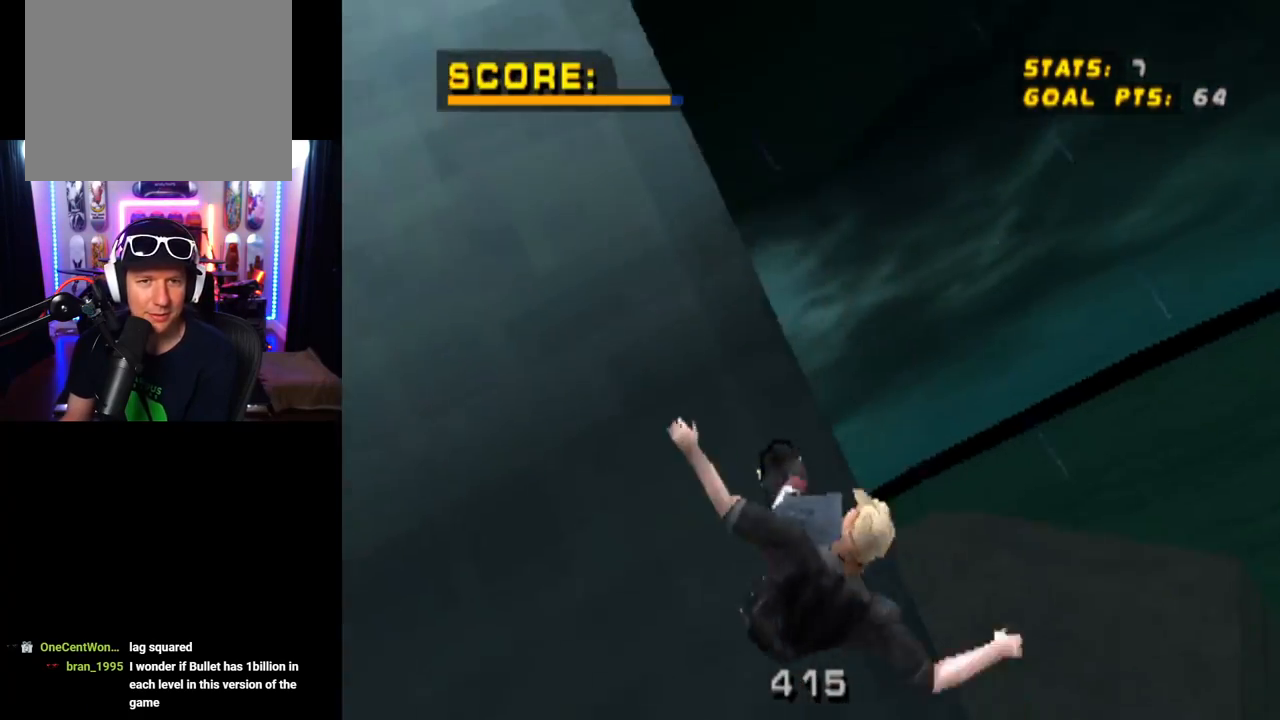
{"buttons": ["CROSS"], "left_stick": "center", "right_stick": "center", "events": [[167, "DPAD_DOWN", "up"], [234, "DPAD_LEFT", "up"]]}
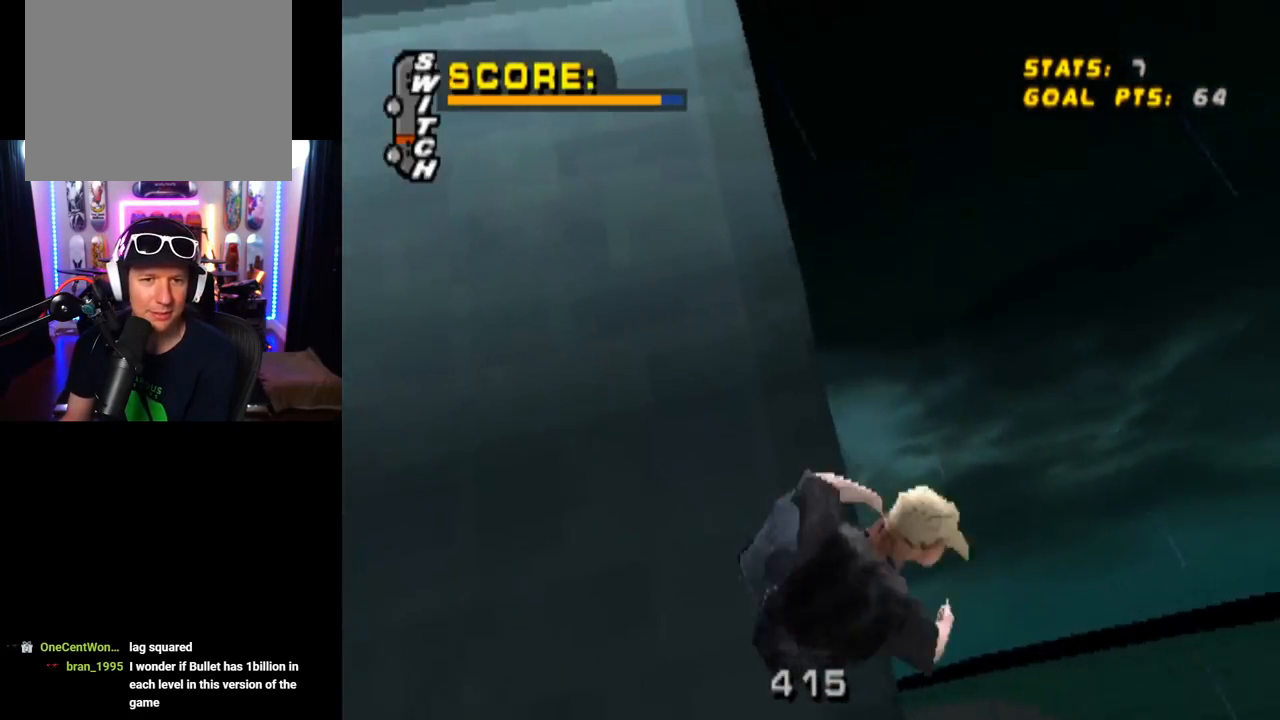
{"buttons": ["CROSS"], "left_stick": "center", "right_stick": "center", "events": [[133, "DPAD_DOWN", "down"], [133, "DPAD_RIGHT", "down"], [317, "DPAD_DOWN", "up"], [417, "DPAD_RIGHT", "up"]]}
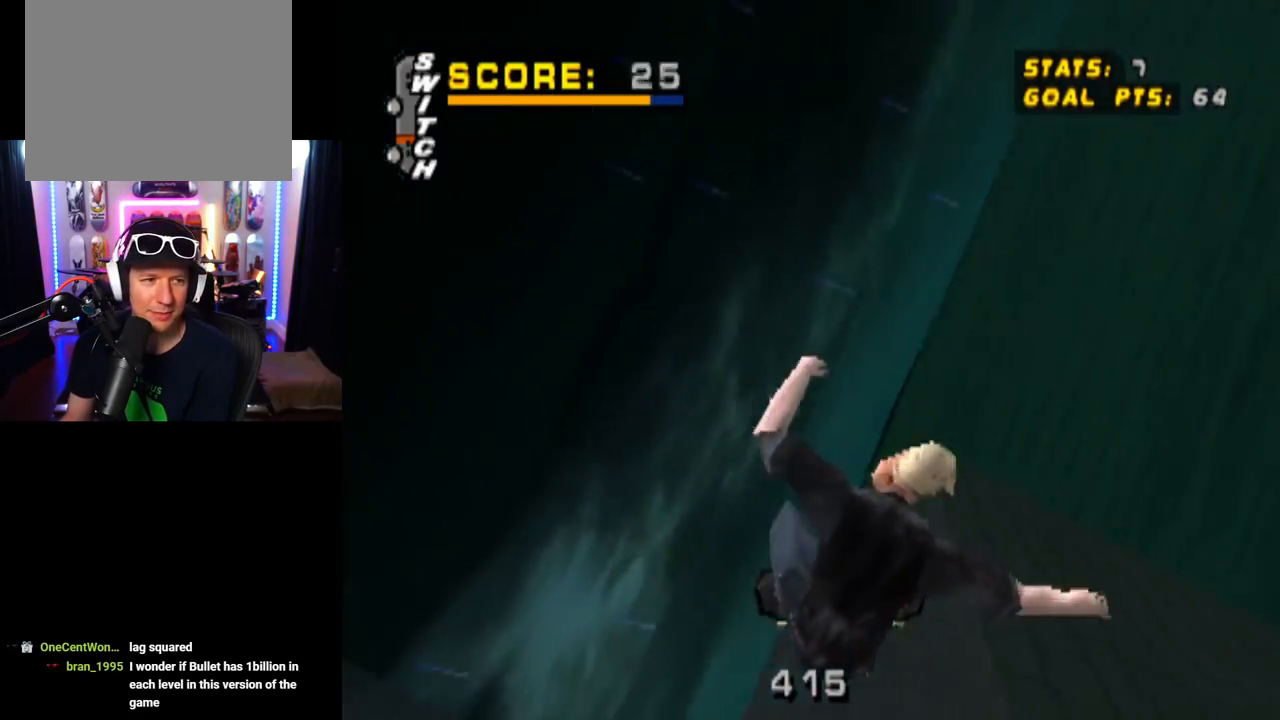
{"buttons": ["CROSS"], "left_stick": "center", "right_stick": "center", "events": []}
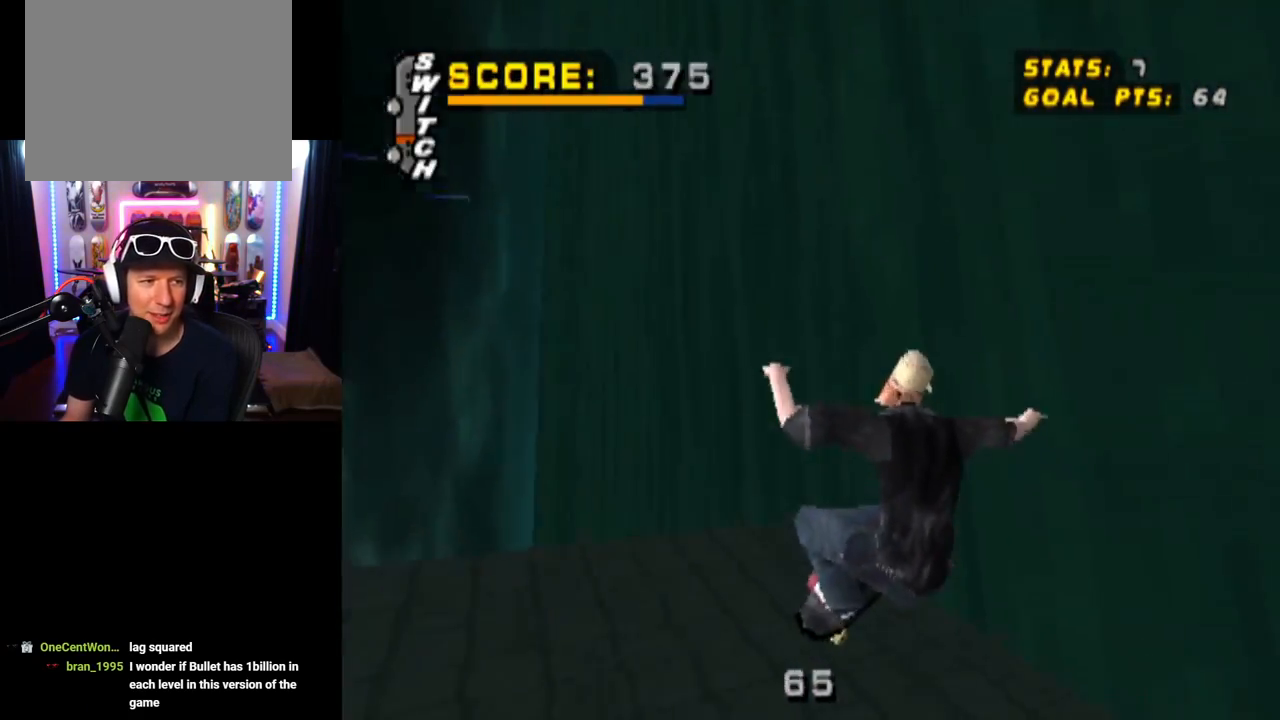
{"buttons": ["CROSS"], "left_stick": "center", "right_stick": "center", "events": []}
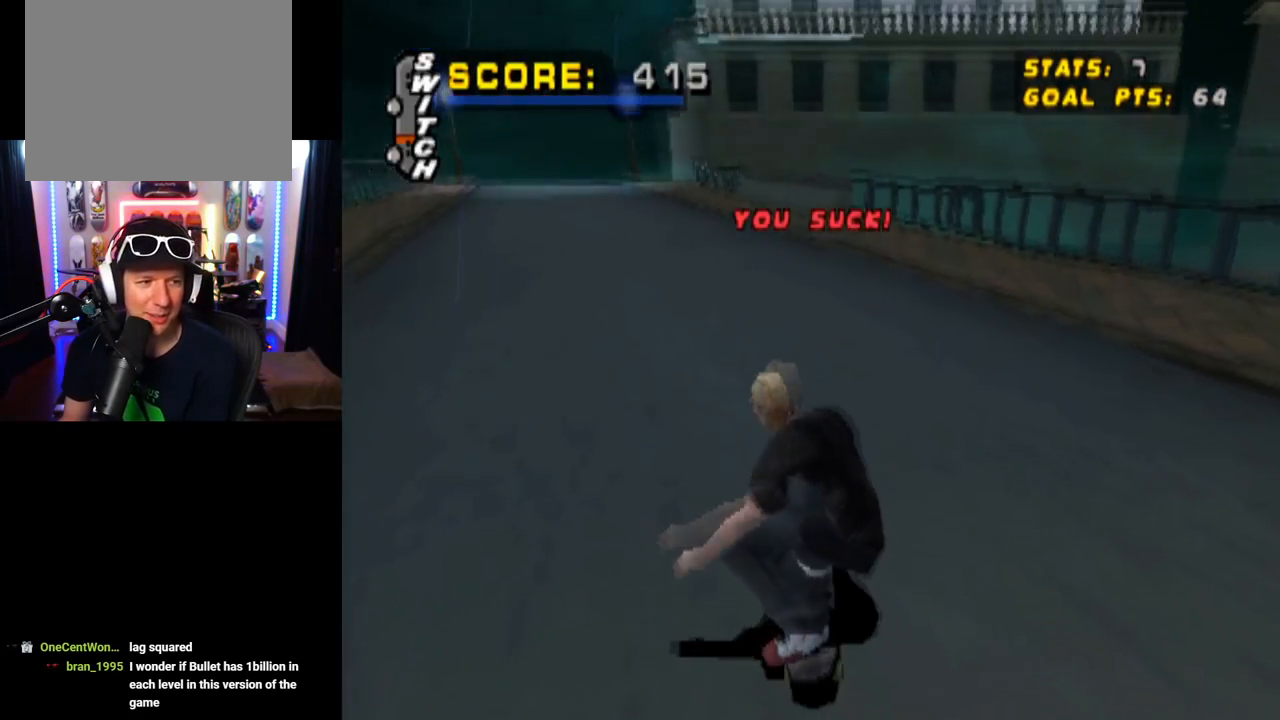
{"buttons": ["CROSS"], "left_stick": "center", "right_stick": "center", "events": [[301, "DPAD_RIGHT", "down"], [434, "DPAD_RIGHT", "up"]]}
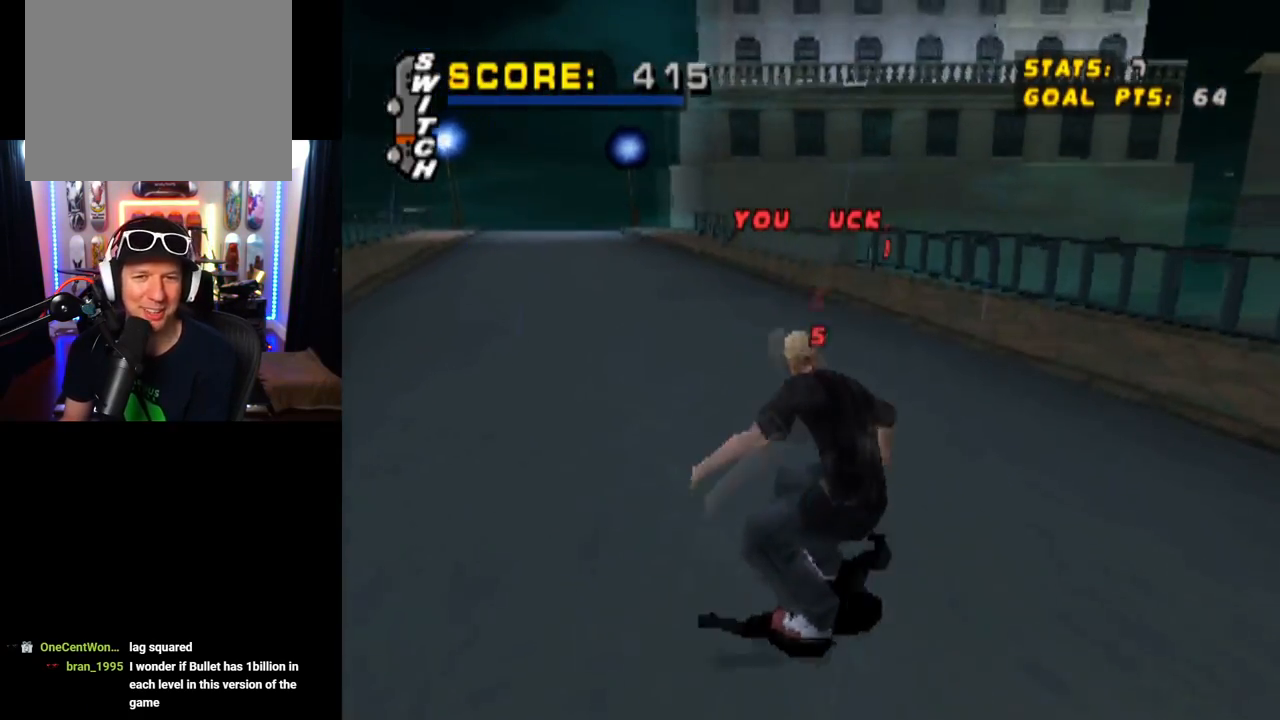
{"buttons": ["SQUARE", "L1", "DPAD_DOWN", "DPAD_RIGHT"], "left_stick": "center", "right_stick": "center", "events": [[50, "DPAD_LEFT", "down"], [167, "DPAD_LEFT", "up"], [417, "DPAD_DOWN", "down"], [417, "DPAD_RIGHT", "down"], [450, "L1", "down"], [450, "SQUARE", "down"], [484, "CROSS", "up"]]}
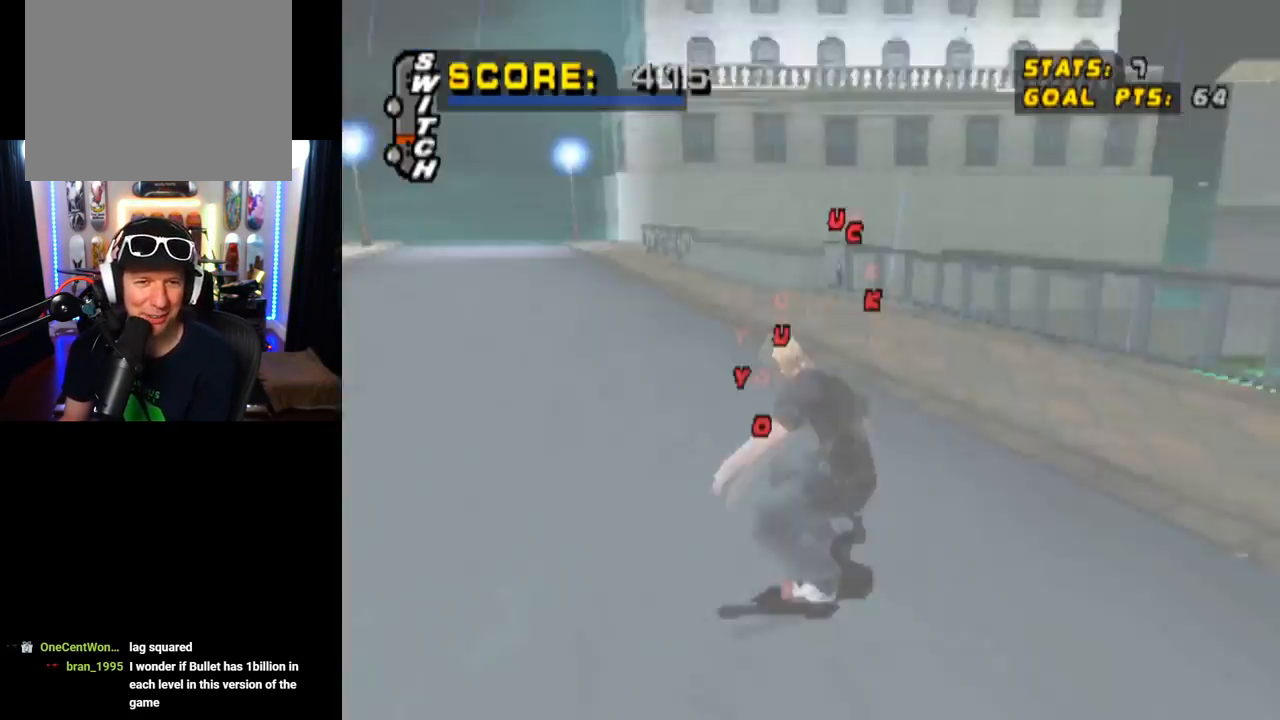
{"buttons": [], "left_stick": "center", "right_stick": "center", "events": [[134, "SQUARE", "up"], [167, "DPAD_DOWN", "up"], [200, "DPAD_RIGHT", "up"], [300, "DPAD_DOWN", "down"], [434, "DPAD_DOWN", "up"], [467, "L1", "up"]]}
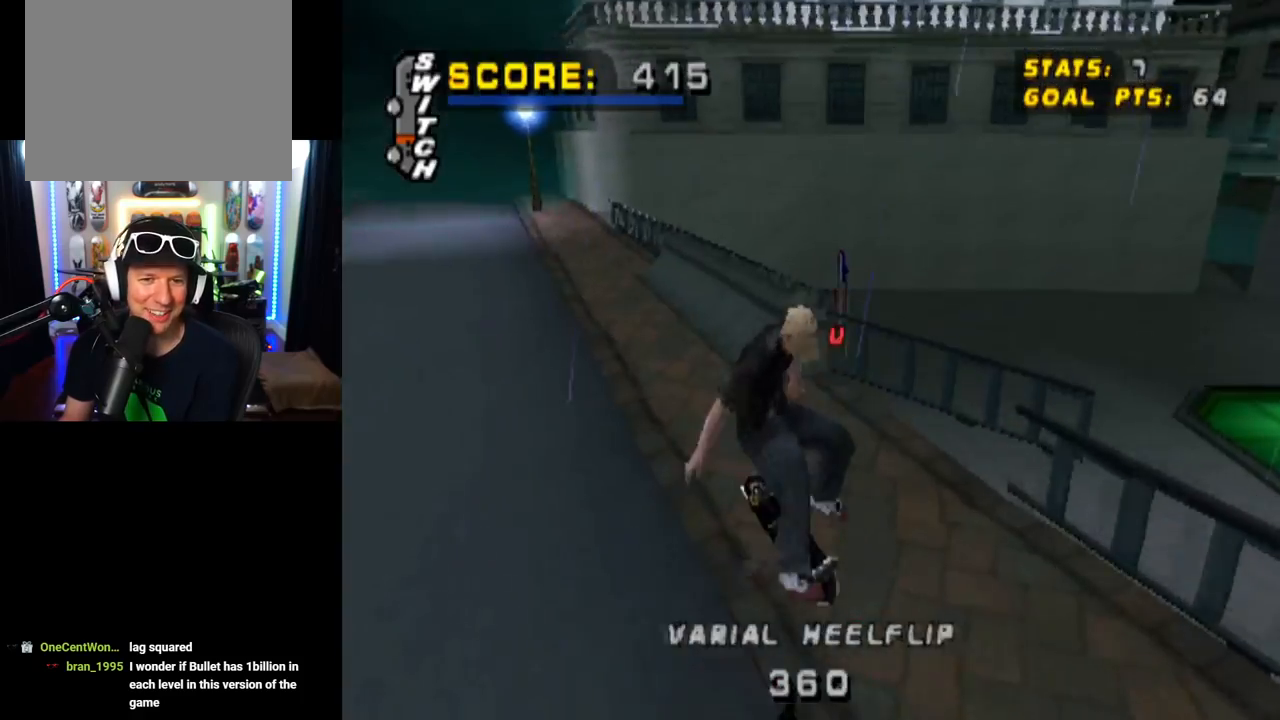
{"buttons": ["CROSS", "SQUARE", "L1", "DPAD_DOWN", "DPAD_LEFT"], "left_stick": "center", "right_stick": "center", "events": [[16, "CROSS", "down"], [16, "DPAD_UP", "down"], [150, "DPAD_UP", "up"], [217, "DPAD_DOWN", "down"], [250, "DPAD_LEFT", "down"], [467, "L1", "down"], [500, "SQUARE", "down"]]}
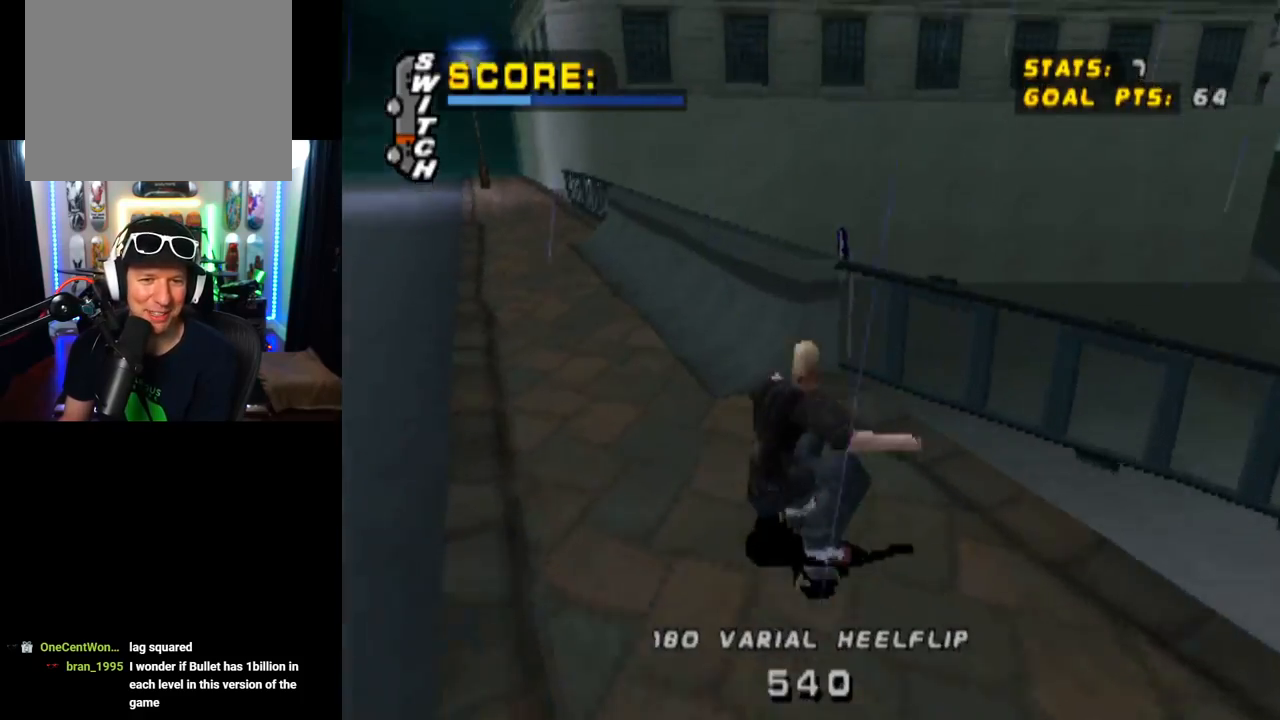
{"buttons": [], "left_stick": "center", "right_stick": "center", "events": [[17, "CROSS", "up"], [50, "right_stick", "left"], [150, "right_stick", "center"], [217, "SQUARE", "up"], [301, "DPAD_DOWN", "up"], [334, "DPAD_LEFT", "up"], [484, "L1", "up"]]}
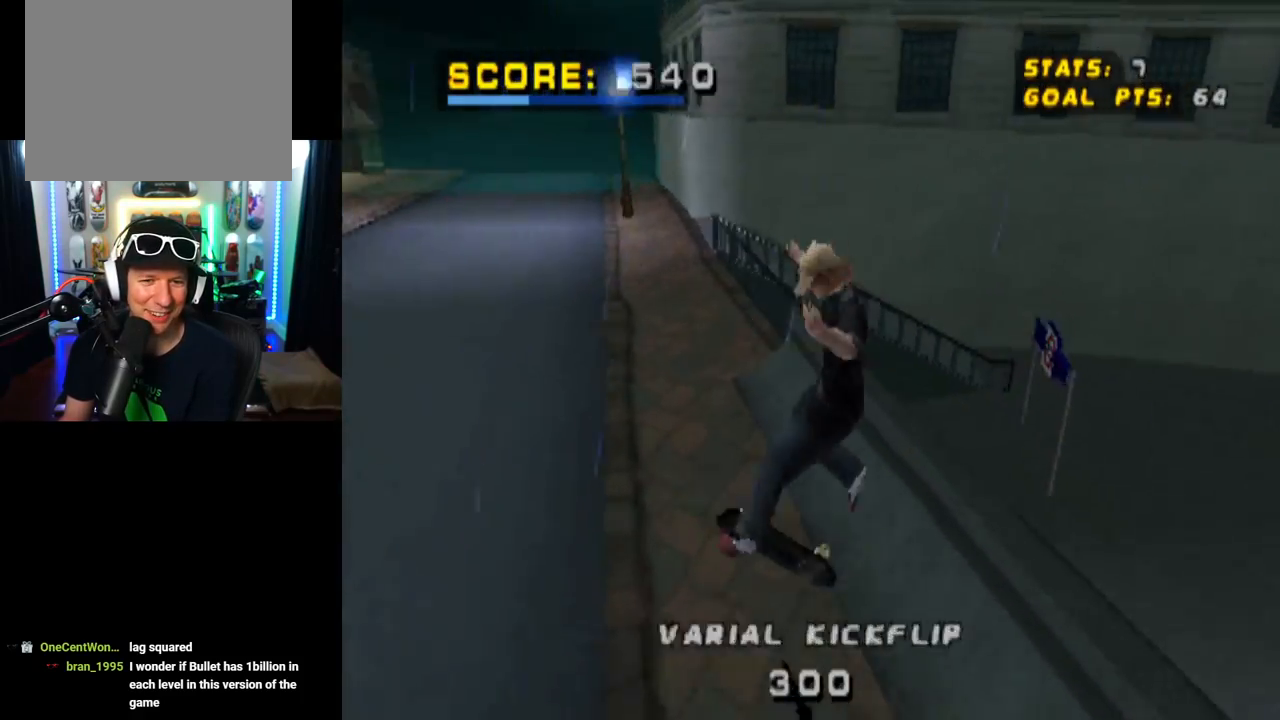
{"buttons": ["CROSS", "DPAD_DOWN", "DPAD_LEFT"], "left_stick": "center", "right_stick": "center", "events": [[50, "CROSS", "down"], [300, "DPAD_LEFT", "down"], [317, "DPAD_DOWN", "down"]]}
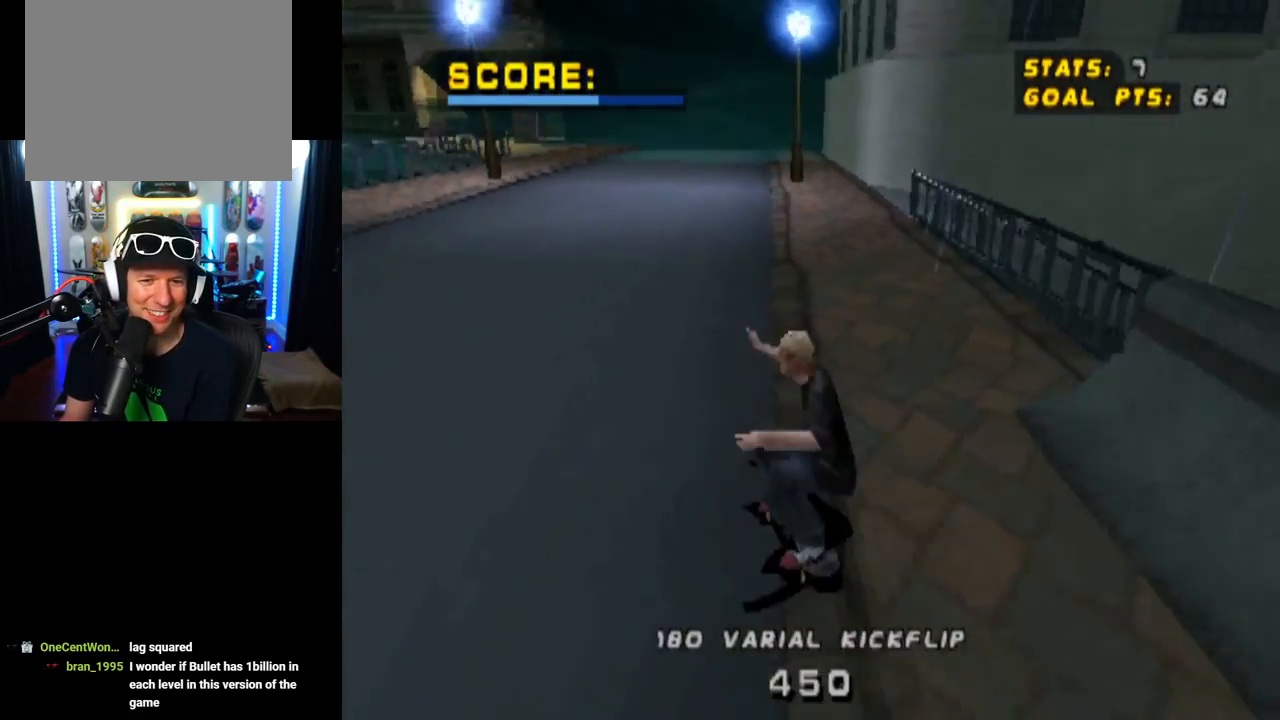
{"buttons": ["CROSS", "DPAD_LEFT"], "left_stick": "center", "right_stick": "center", "events": [[284, "DPAD_DOWN", "up"], [351, "DPAD_LEFT", "up"], [501, "DPAD_LEFT", "down"]]}
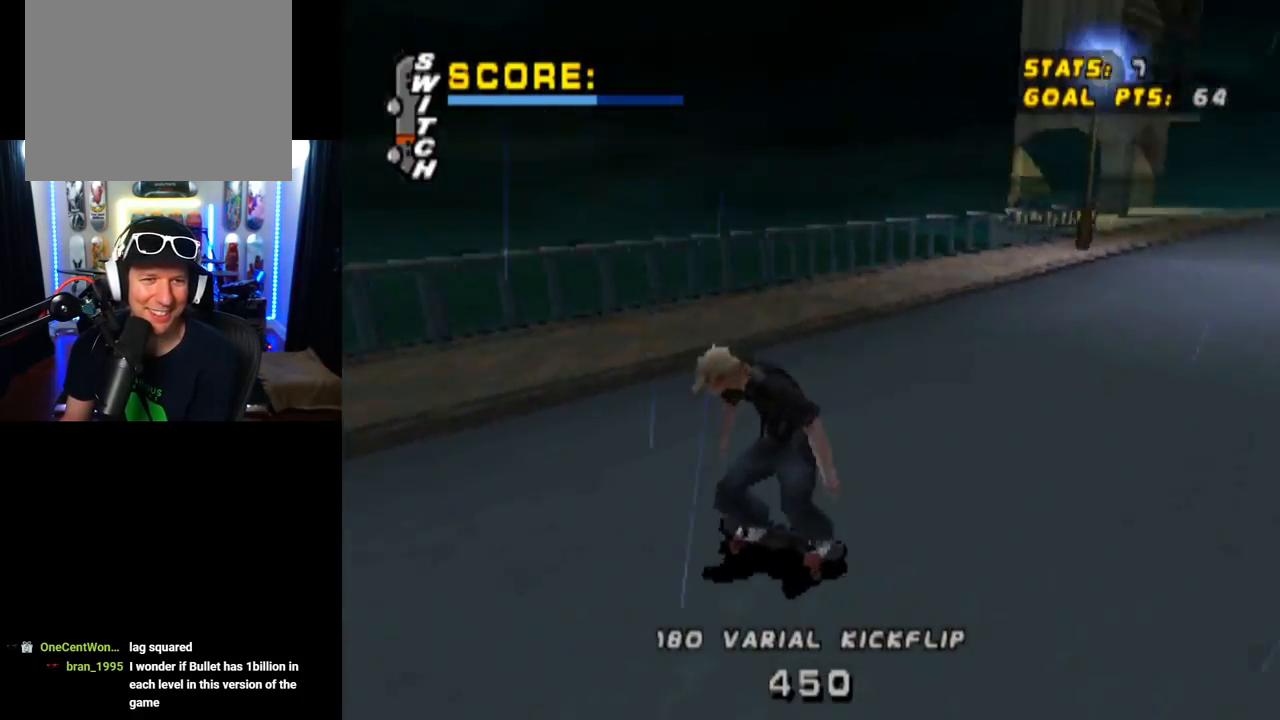
{"buttons": ["CROSS", "DPAD_RIGHT"], "left_stick": "center", "right_stick": "center", "events": [[183, "DPAD_DOWN", "down"], [317, "DPAD_DOWN", "up"], [350, "DPAD_LEFT", "up"], [467, "DPAD_RIGHT", "down"]]}
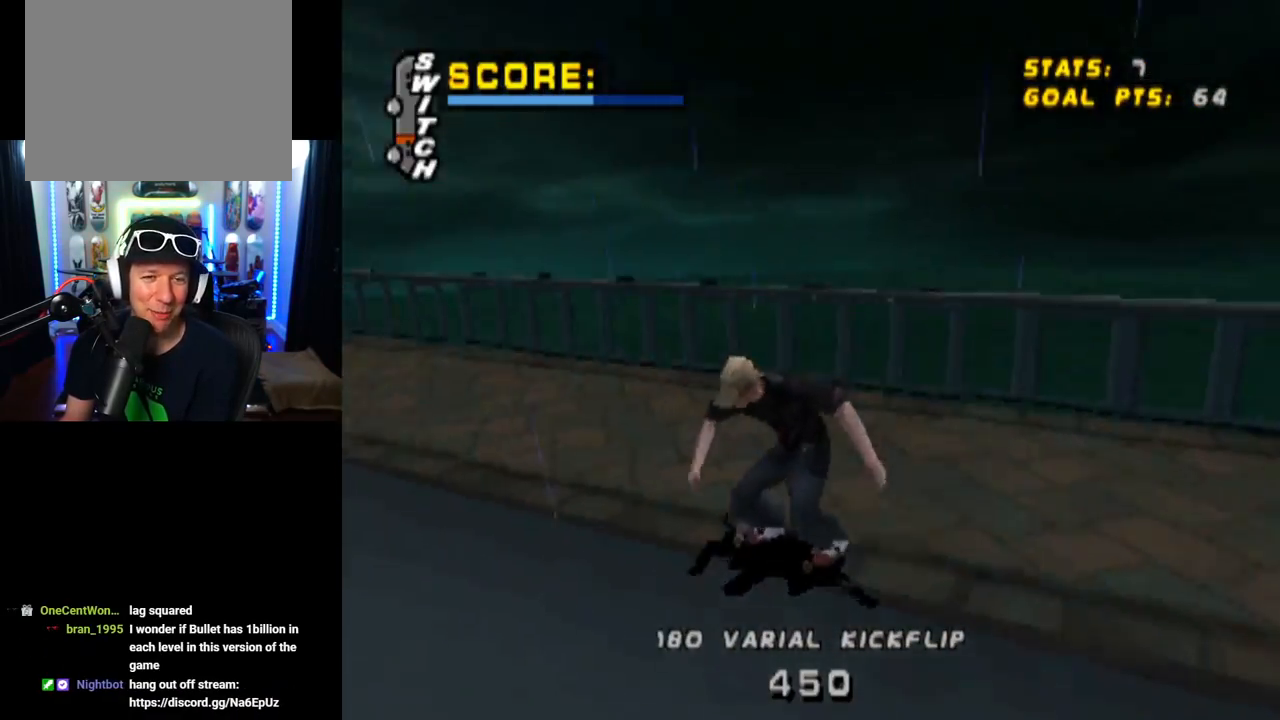
{"buttons": ["CROSS", "DPAD_UP", "DPAD_LEFT"], "left_stick": "center", "right_stick": "center", "events": [[17, "DPAD_DOWN", "down"], [100, "DPAD_DOWN", "up"], [150, "DPAD_RIGHT", "up"], [234, "DPAD_RIGHT", "down"], [351, "DPAD_RIGHT", "up"], [417, "DPAD_UP", "down"], [501, "DPAD_LEFT", "down"]]}
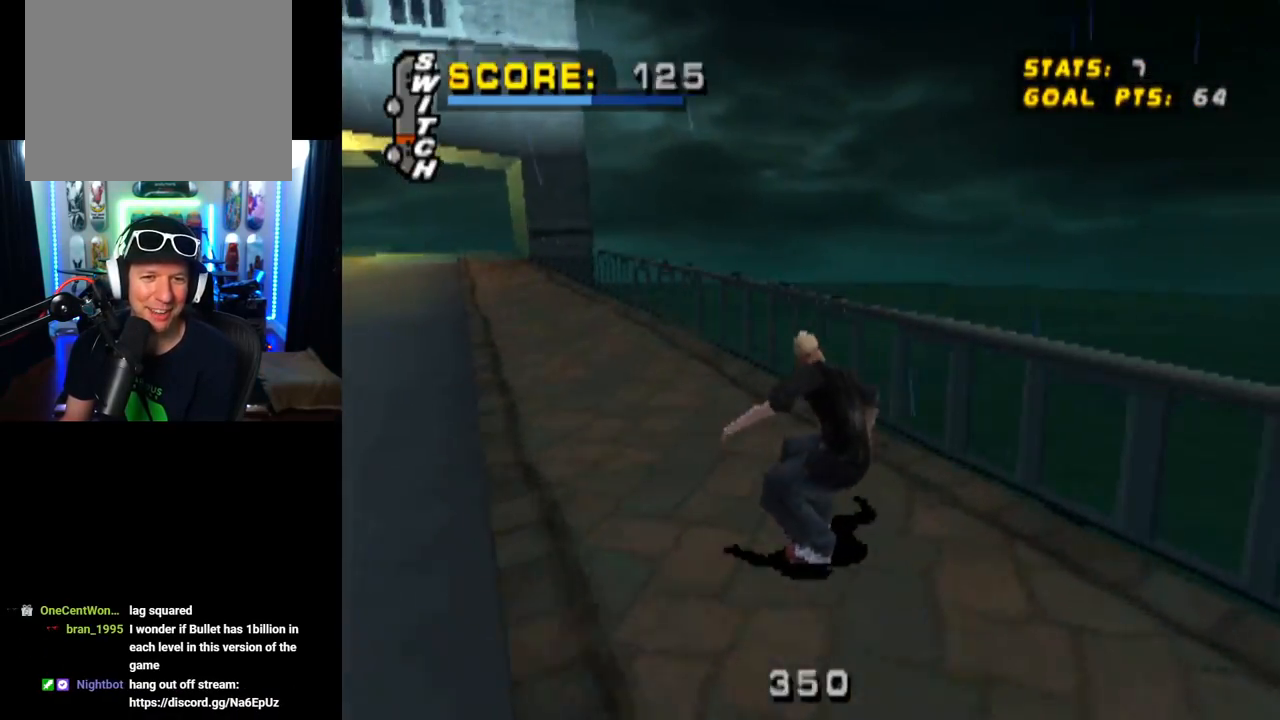
{"buttons": ["TRIANGLE", "DPAD_UP"], "left_stick": "center", "right_stick": "center", "events": [[217, "DPAD_LEFT", "up"], [233, "TRIANGLE", "down"], [250, "CROSS", "up"], [367, "DPAD_UP", "up"], [417, "DPAD_UP", "down"]]}
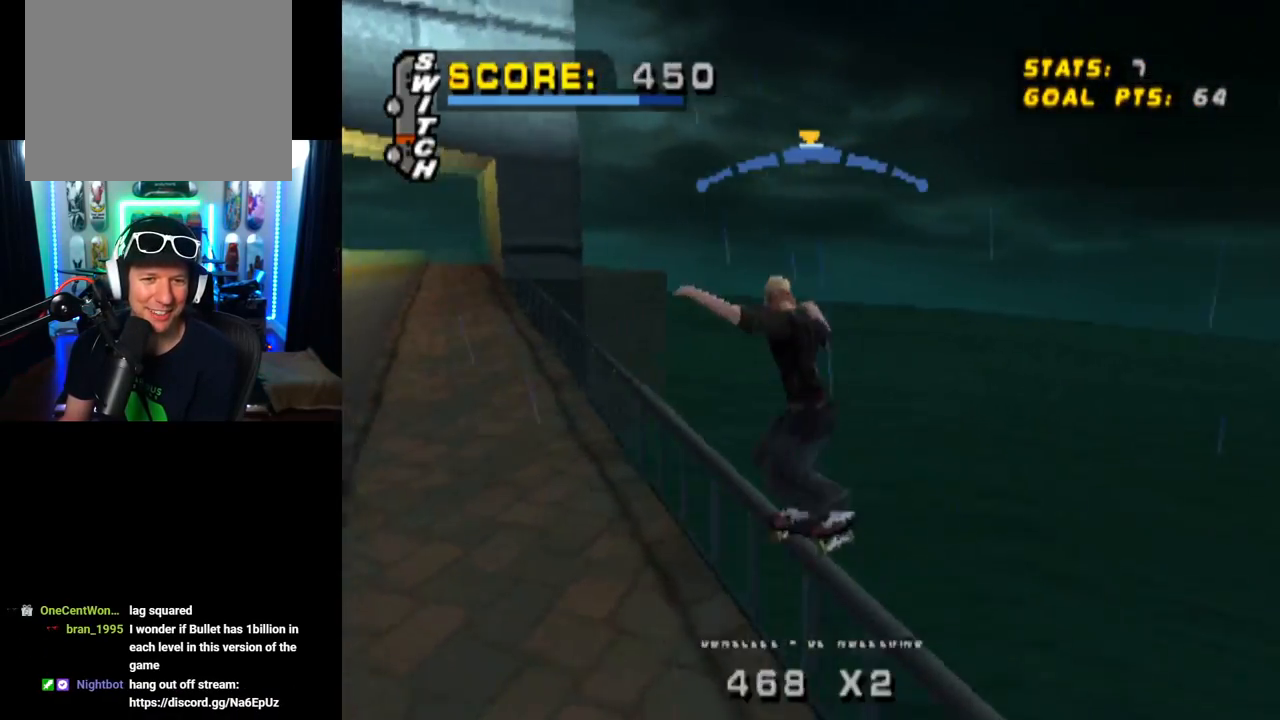
{"buttons": ["CROSS", "DPAD_LEFT"], "left_stick": "center", "right_stick": "center", "events": [[50, "DPAD_UP", "up"], [134, "CROSS", "down"], [150, "TRIANGLE", "up"], [351, "DPAD_RIGHT", "down"], [467, "DPAD_RIGHT", "up"], [501, "DPAD_LEFT", "down"]]}
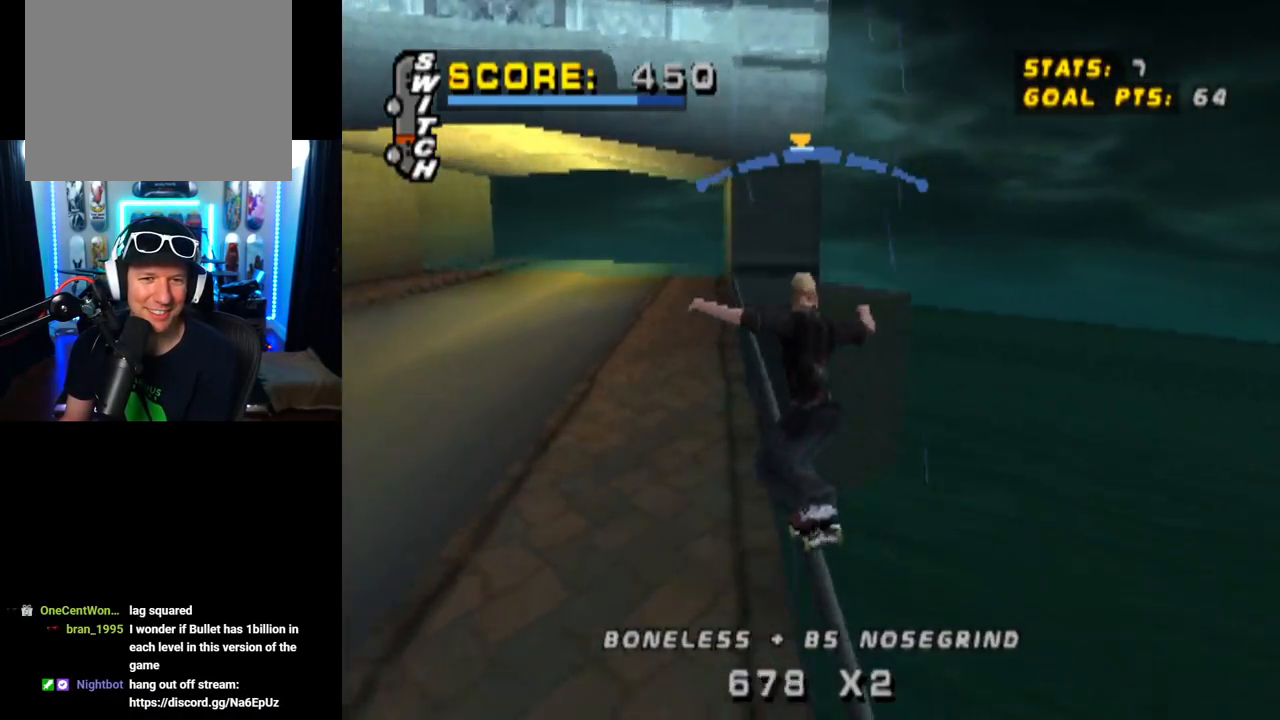
{"buttons": ["CROSS"], "left_stick": "center", "right_stick": "center", "events": [[150, "DPAD_LEFT", "up"], [383, "DPAD_RIGHT", "down"], [500, "DPAD_RIGHT", "up"]]}
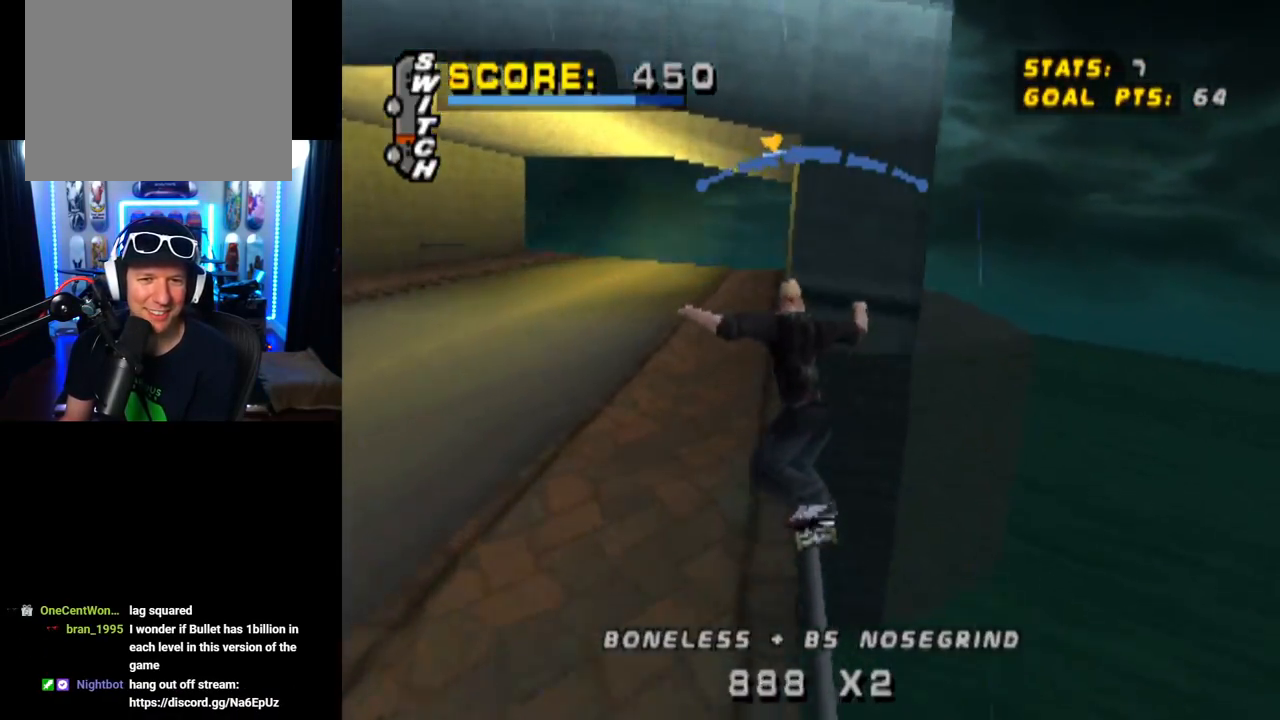
{"buttons": ["TRIANGLE", "DPAD_DOWN", "DPAD_RIGHT"], "left_stick": "center", "right_stick": "center", "events": [[200, "DPAD_RIGHT", "down"], [267, "DPAD_DOWN", "down"], [484, "CROSS", "up"], [484, "TRIANGLE", "down"]]}
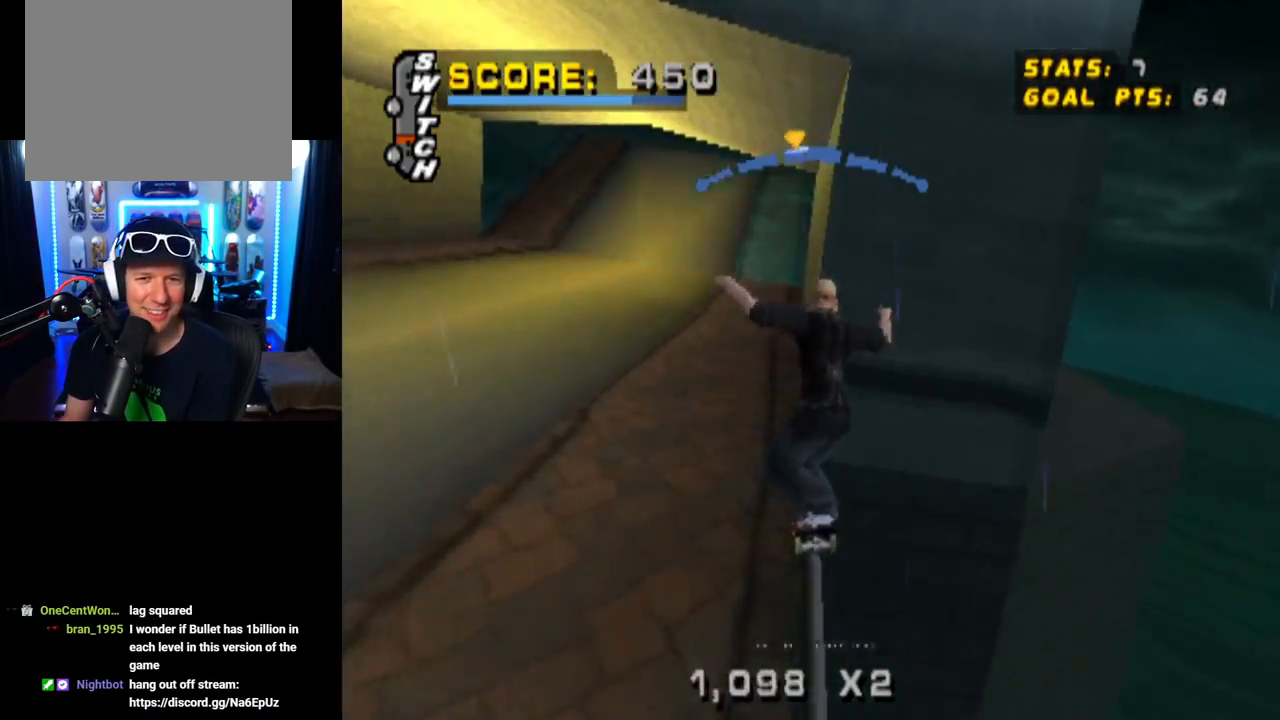
{"buttons": ["TRIANGLE", "DPAD_DOWN", "DPAD_LEFT"], "left_stick": "center", "right_stick": "center", "events": [[66, "DPAD_DOWN", "up"], [116, "DPAD_RIGHT", "up"], [167, "DPAD_LEFT", "down"], [200, "DPAD_DOWN", "down"]]}
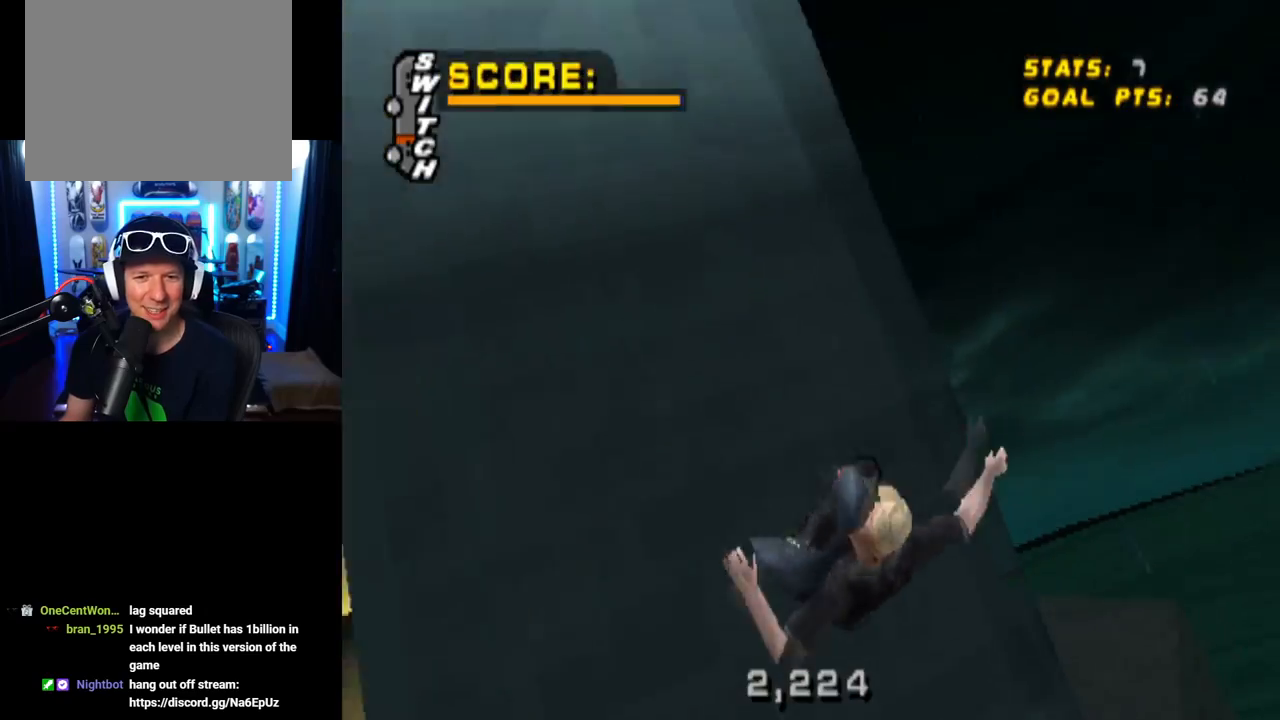
{"buttons": ["CROSS"], "left_stick": "center", "right_stick": "center", "events": [[17, "CROSS", "down"], [17, "TRIANGLE", "up"], [317, "DPAD_DOWN", "up"], [417, "DPAD_LEFT", "up"]]}
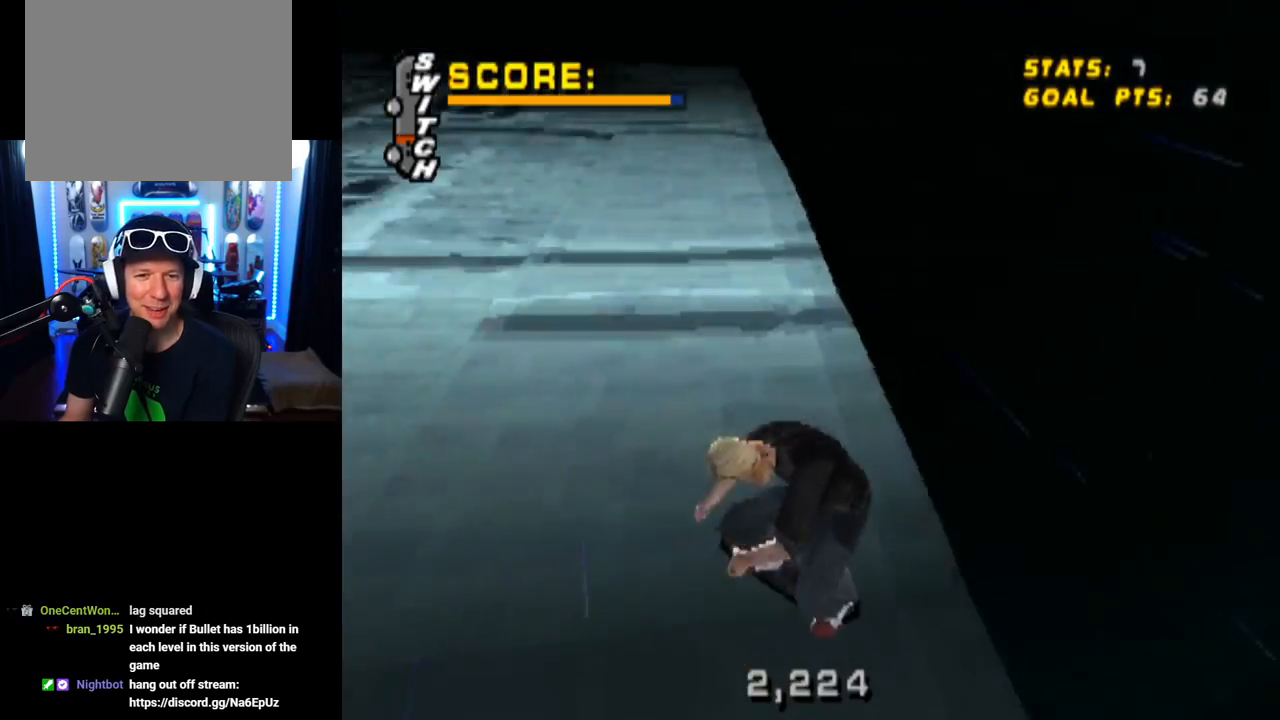
{"buttons": ["CROSS"], "left_stick": "center", "right_stick": "center", "events": []}
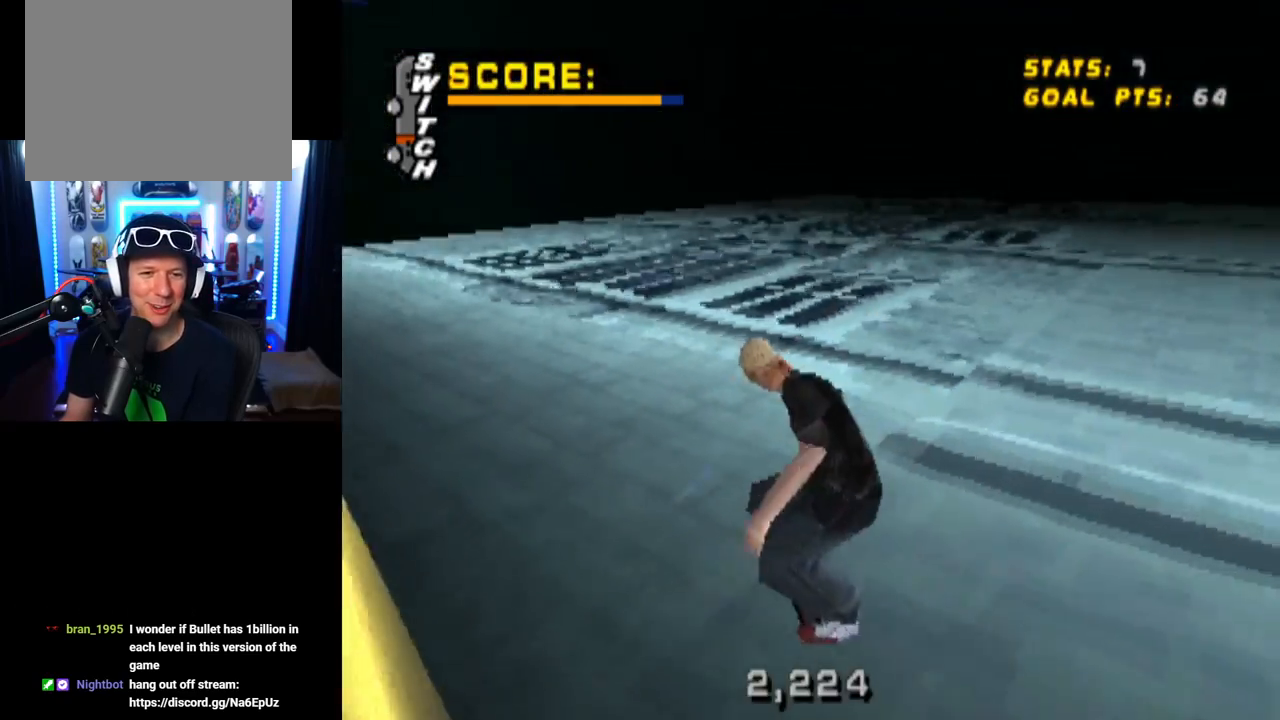
{"buttons": ["CROSS"], "left_stick": "center", "right_stick": "center", "events": [[50, "DPAD_LEFT", "down"], [217, "DPAD_LEFT", "up"]]}
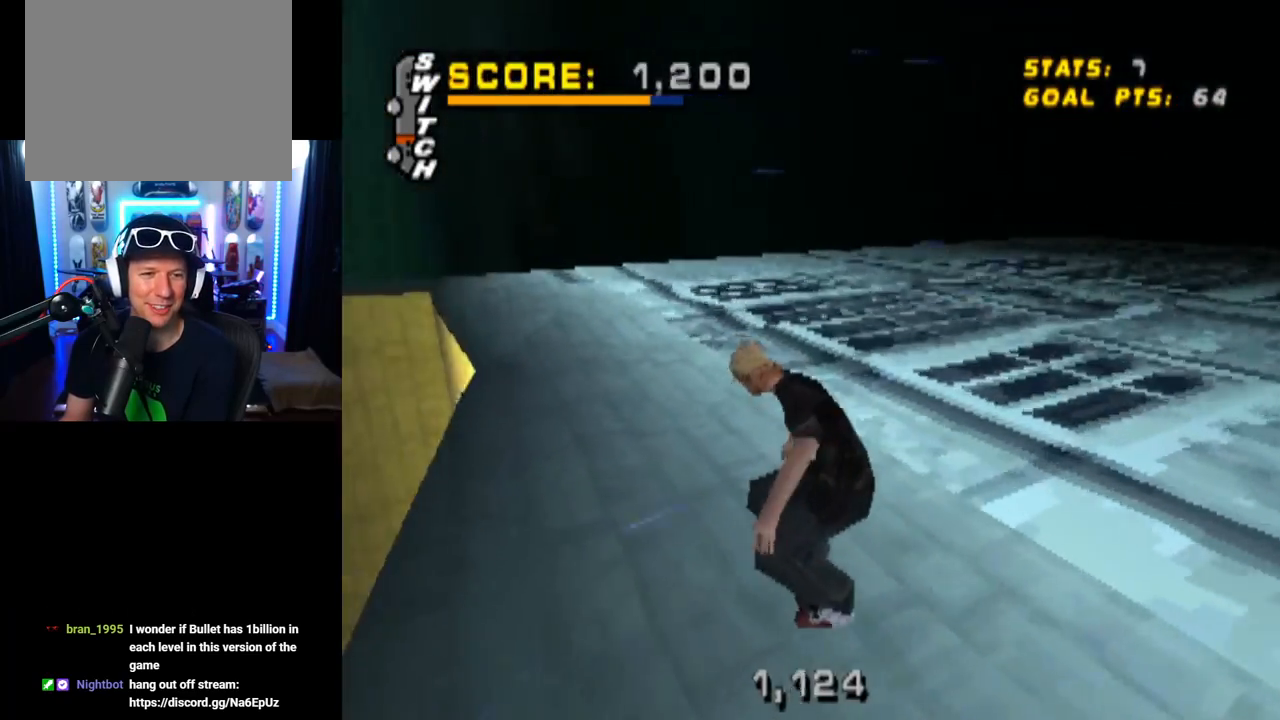
{"buttons": ["CROSS"], "left_stick": "center", "right_stick": "center", "events": []}
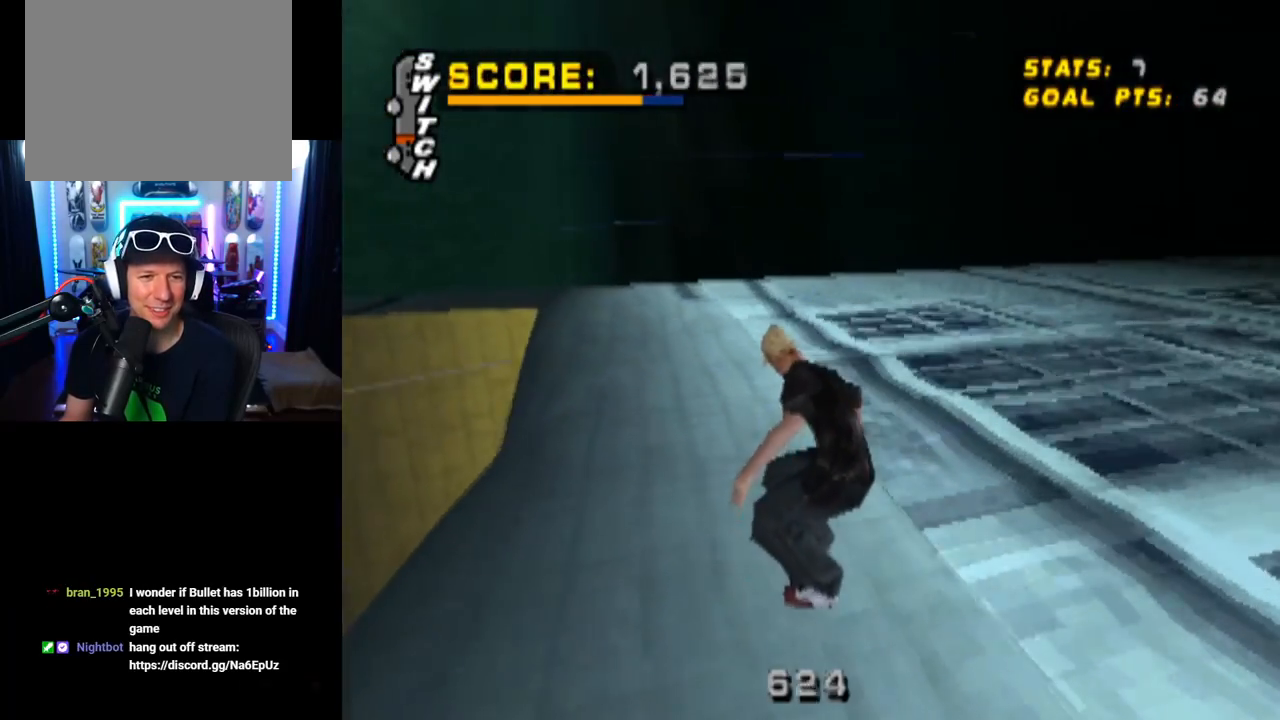
{"buttons": ["CROSS"], "left_stick": "center", "right_stick": "center", "events": [[217, "DPAD_LEFT", "down"], [334, "DPAD_LEFT", "up"]]}
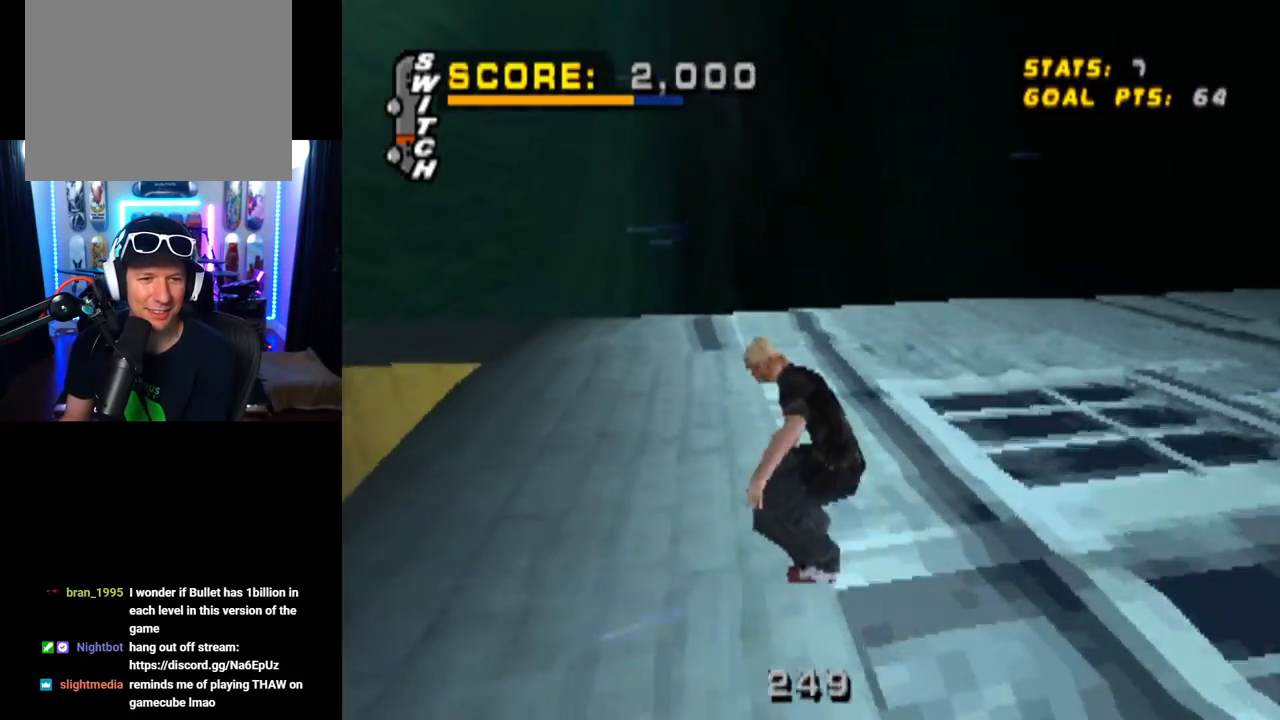
{"buttons": ["CROSS", "DPAD_LEFT"], "left_stick": "center", "right_stick": "center", "events": [[116, "DPAD_LEFT", "down"], [183, "DPAD_DOWN", "down"], [500, "DPAD_DOWN", "up"]]}
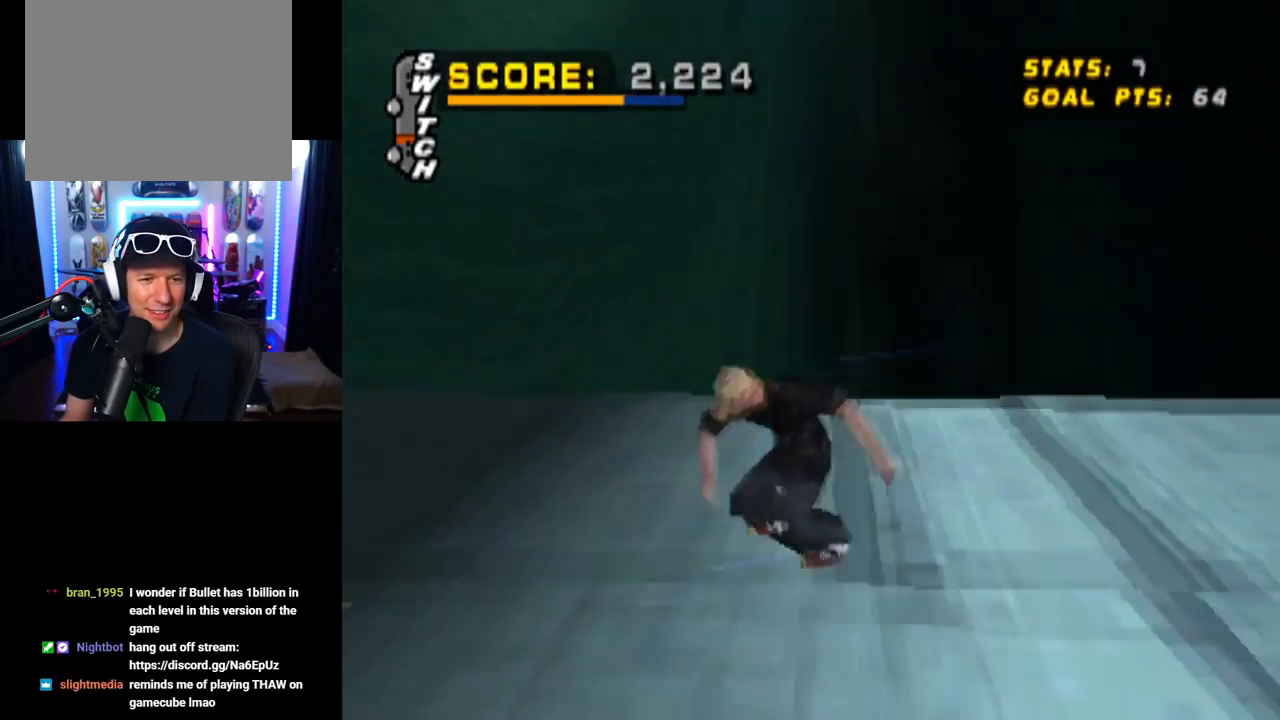
{"buttons": ["TRIANGLE"], "left_stick": "center", "right_stick": "center", "events": [[17, "DPAD_LEFT", "up"], [117, "DPAD_LEFT", "down"], [150, "DPAD_DOWN", "down"], [334, "TRIANGLE", "down"], [351, "CROSS", "up"], [467, "DPAD_DOWN", "up"], [501, "DPAD_LEFT", "up"]]}
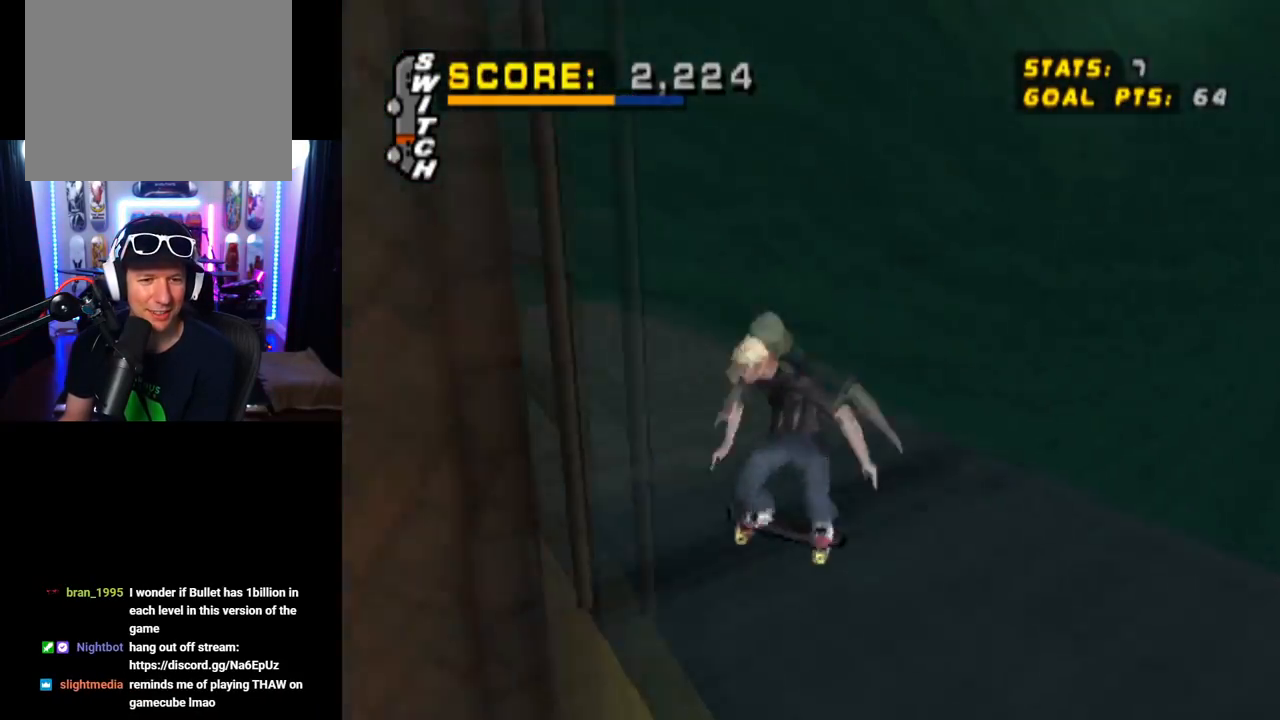
{"buttons": ["TRIANGLE"], "left_stick": "center", "right_stick": "center", "events": []}
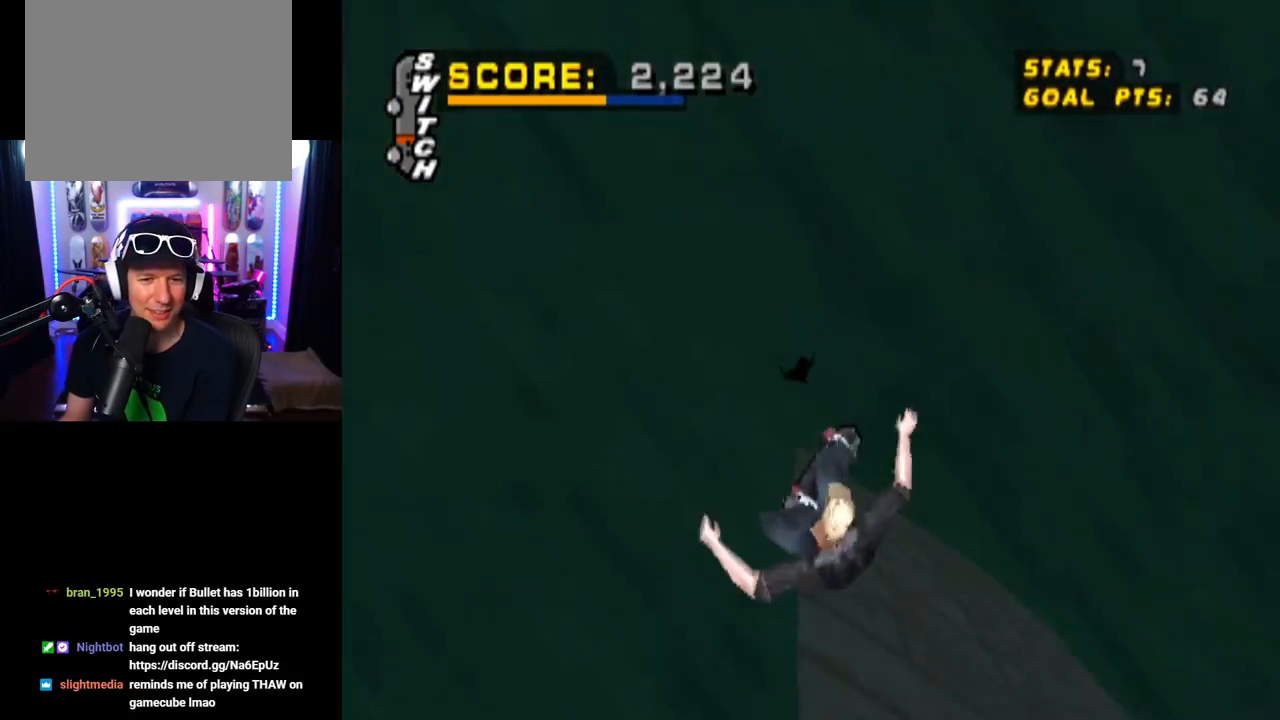
{"buttons": ["CROSS"], "left_stick": "center", "right_stick": "center", "events": [[234, "TRIANGLE", "up"], [250, "CROSS", "down"]]}
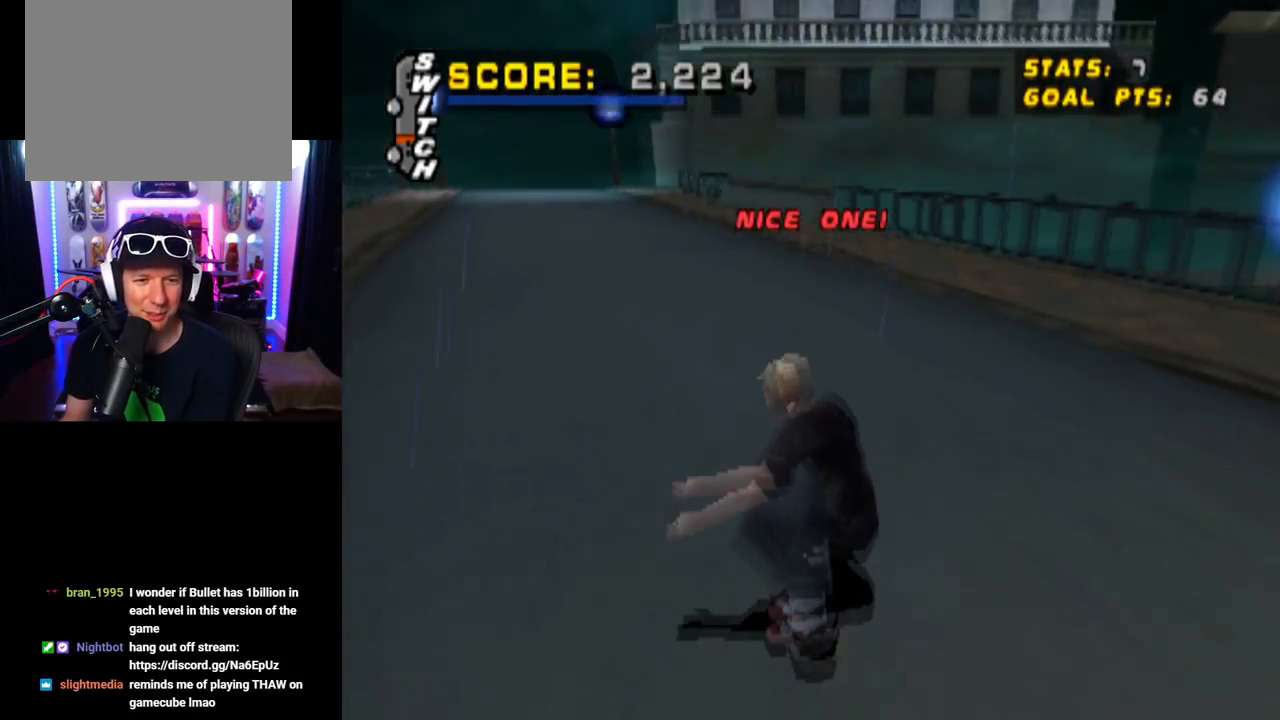
{"buttons": ["CROSS"], "left_stick": "center", "right_stick": "center", "events": []}
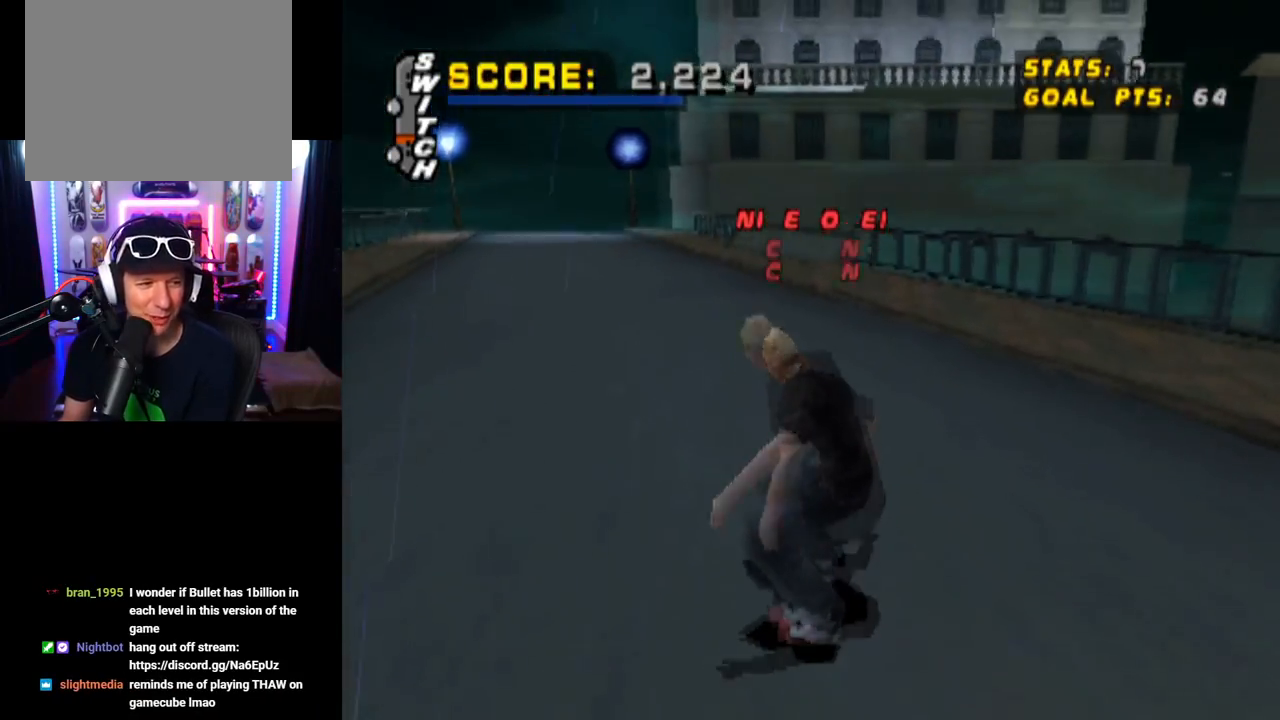
{"buttons": ["CROSS", "DPAD_UP", "DPAD_LEFT"], "left_stick": "center", "right_stick": "center", "events": [[133, "DPAD_UP", "down"], [400, "DPAD_UP", "up"], [433, "DPAD_UP", "down"], [500, "DPAD_LEFT", "down"]]}